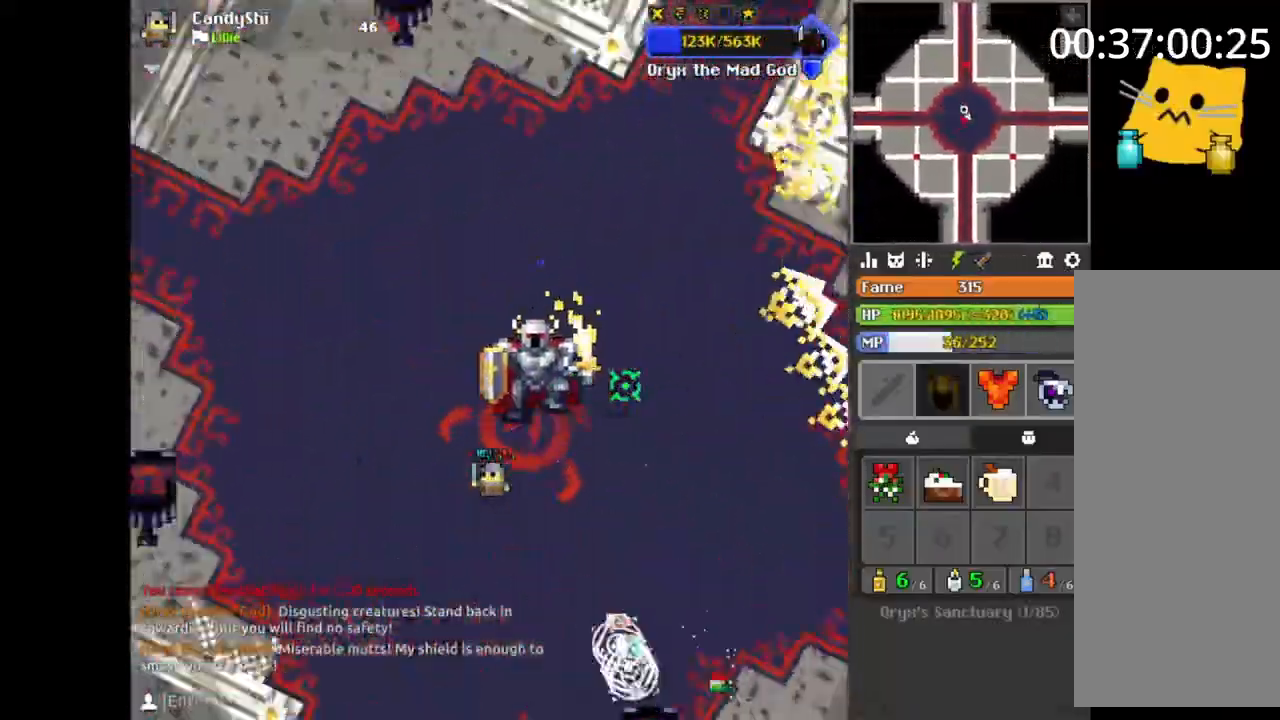
Gameplay with keyboard and mouse; each line is a JSON object with the keys and mouse buttons held at the frame after it. "events" lists presses ("down") and releases ("up") of "1", "2", "3", "4", "5", "a", "alt", "b", "c", "ctrl", "d", "e", "f", "g", "q", "r", "s", "shift", "space", "t", "tab", "v", "w", "x", "z", "mouse_left", "mouse_wheel", "mouse_right", "mouse_mb4" and "mouse_mb5" between this image and that frame as [ms after this image, input, new state], when the widget could be followed in between. "mouse_left", "mouse_wheel", "mouse_right", "mouse_mb4", "mouse_mb5" = the "left", "wheel", "right", "mb4", "mb5" buttons of the "mouse" list. No other keys are recorded. "wheel" means that the mouse wheel is clicked or scrolled. Mouse movement is not recorded.
{"keys": ["d", "q", "s"], "mouse": [], "events": [[33, "w", "up"], [67, "w", "down"], [100, "w", "up"], [150, "s", "down"], [217, "s", "up"], [233, "s", "down"], [250, "s", "up"], [267, "s", "down"], [283, "a", "up"], [350, "d", "down"], [417, "space", "down"], [450, "space", "up"], [467, "s", "up"], [483, "q", "down"], [483, "s", "down"]]}
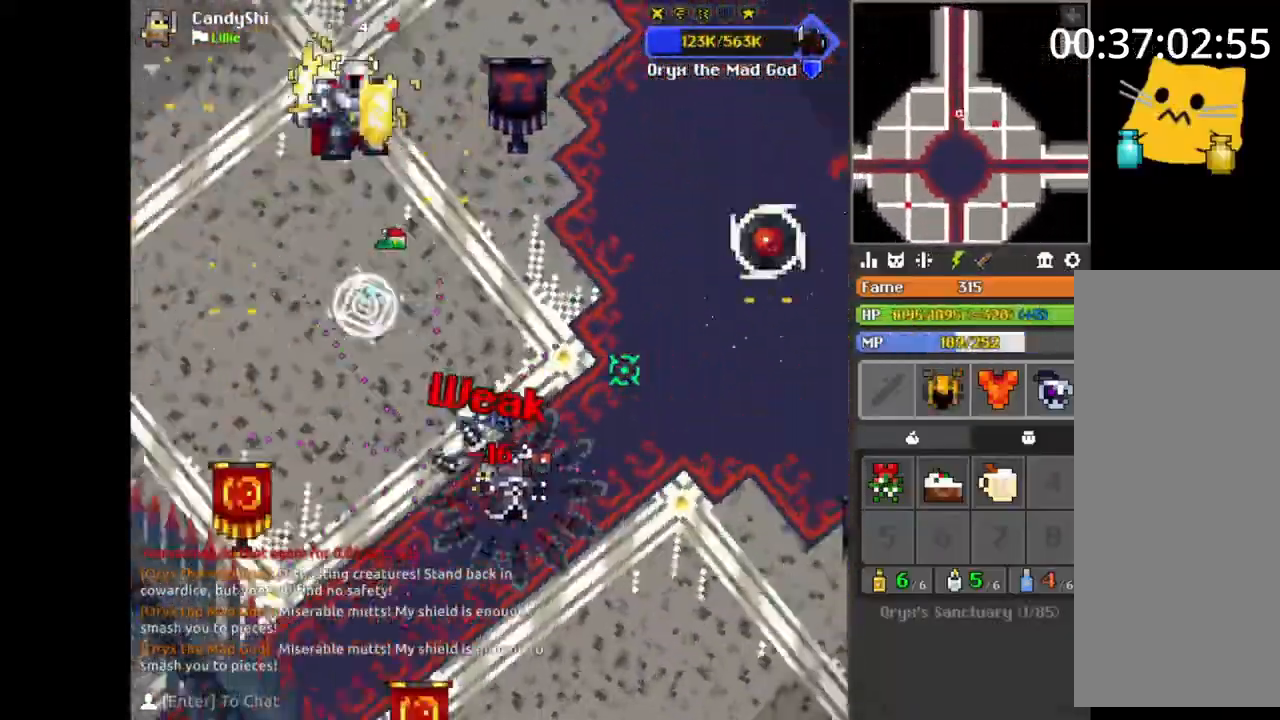
{"keys": ["s", "space"], "mouse": [], "events": [[33, "d", "up"], [33, "q", "up"], [33, "space", "down"], [50, "s", "up"], [67, "space", "up"], [83, "q", "down"], [100, "d", "down"], [100, "q", "up"], [100, "s", "down"], [117, "d", "up"], [117, "s", "up"], [150, "s", "down"], [167, "space", "down"], [200, "d", "down"], [200, "space", "up"], [250, "q", "down"], [267, "q", "up"], [300, "d", "up"], [300, "q", "down"], [333, "q", "up"], [350, "a", "down"], [400, "a", "up"], [433, "a", "down"], [450, "a", "up"], [483, "q", "down"], [483, "space", "down"], [500, "q", "up"]]}
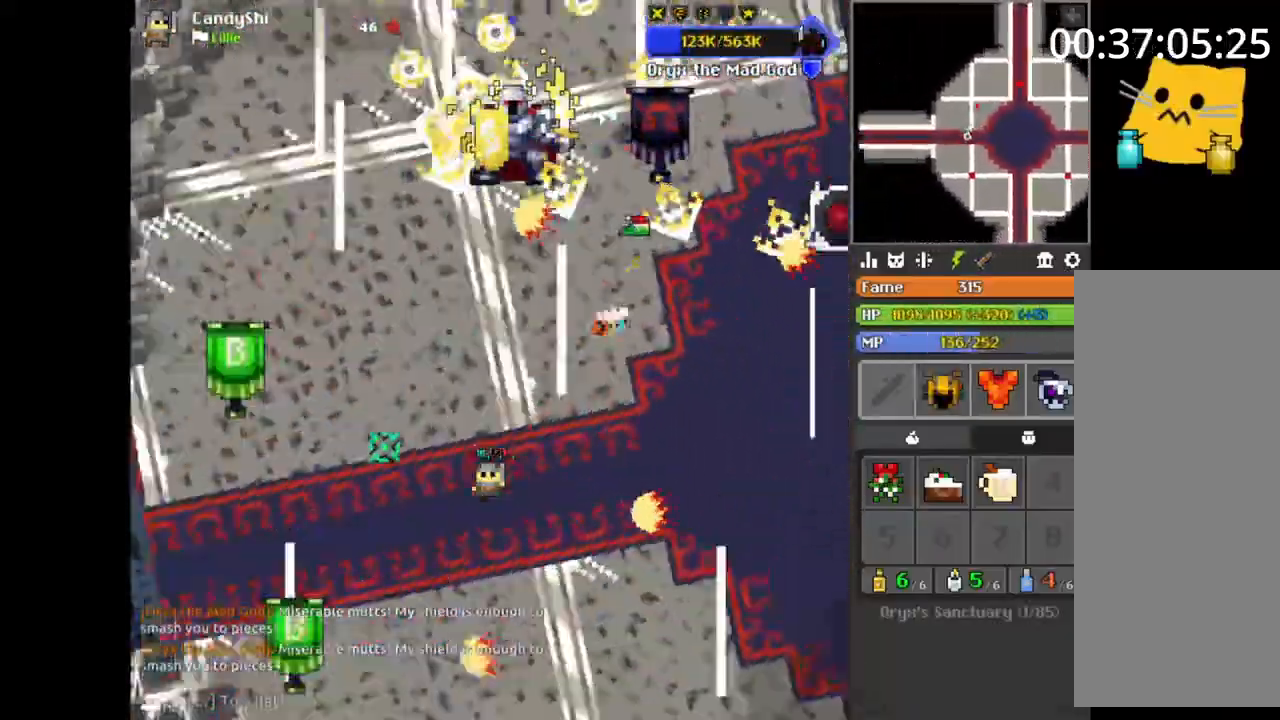
{"keys": ["d", "q", "w"], "mouse": [], "events": [[17, "space", "up"], [100, "d", "down"], [133, "s", "up"], [150, "d", "up"], [167, "a", "down"], [183, "s", "down"], [250, "e", "down"], [250, "s", "up"], [283, "a", "up"], [300, "e", "up"], [317, "d", "down"], [367, "w", "down"], [383, "w", "up"], [400, "space", "down"], [433, "space", "up"], [450, "w", "down"], [467, "q", "down"]]}
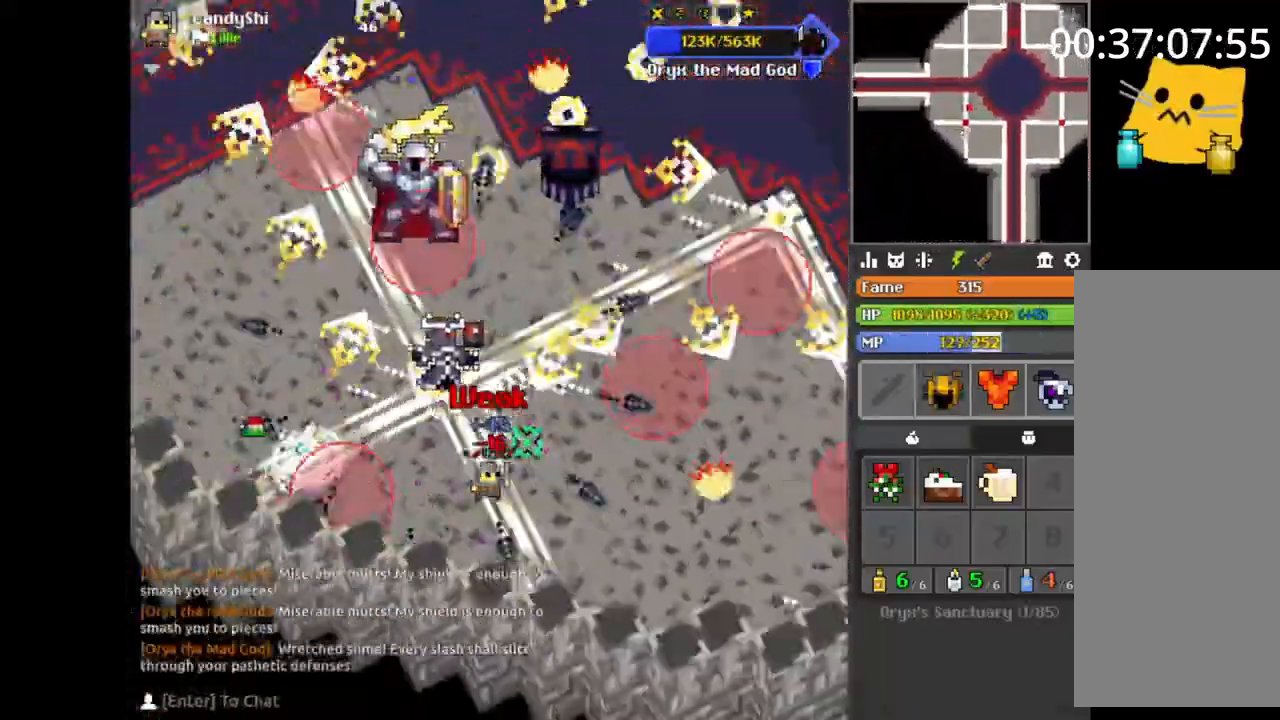
{"keys": ["w"], "mouse": [], "events": [[17, "d", "up"], [17, "w", "up"], [33, "q", "up"], [33, "w", "down"], [83, "w", "up"], [100, "space", "down"], [133, "s", "down"], [133, "space", "up"], [167, "s", "up"], [200, "d", "down"], [200, "q", "down"], [233, "s", "down"], [250, "d", "up"], [250, "q", "up"], [250, "s", "up"], [300, "w", "down"], [350, "d", "down"], [350, "space", "down"], [367, "space", "up"], [367, "w", "up"], [383, "d", "up"], [383, "w", "down"], [400, "a", "down"], [417, "a", "up"], [417, "e", "down"], [483, "e", "up"]]}
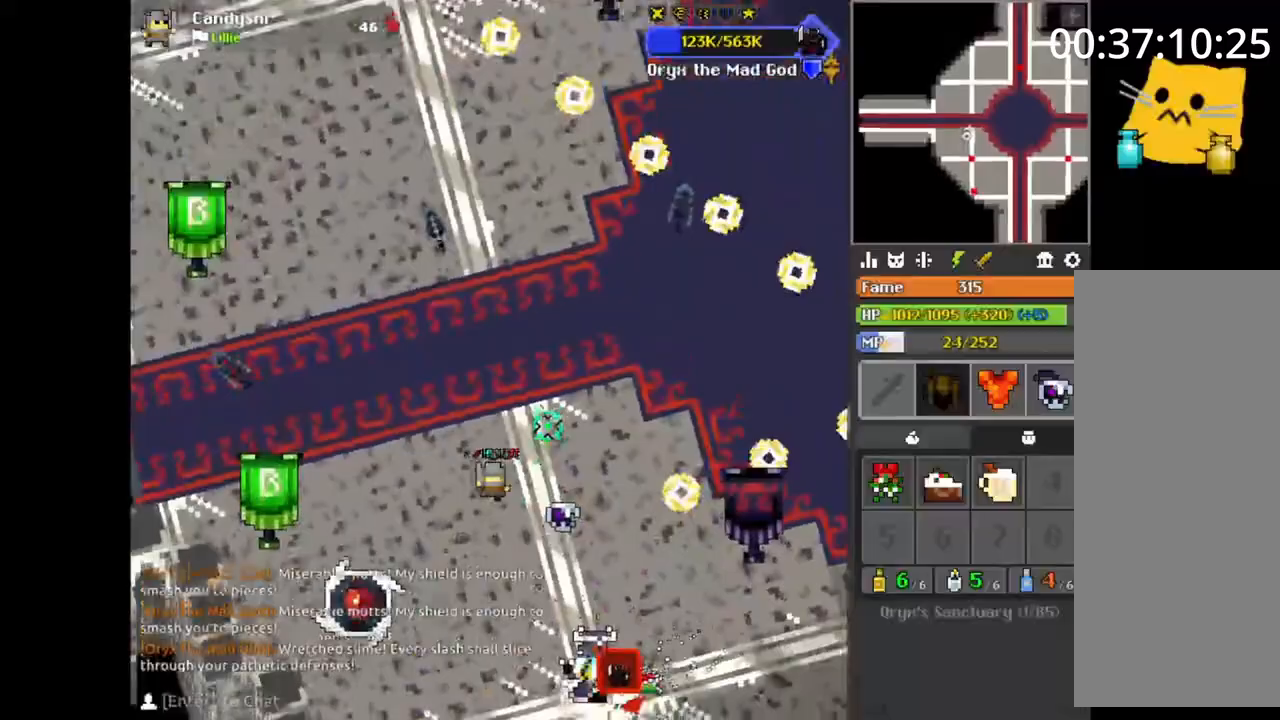
{"keys": [], "mouse": [], "events": [[67, "e", "down"], [83, "e", "up"], [117, "a", "down"], [150, "a", "up"], [183, "e", "down"], [217, "e", "up"], [250, "e", "down"], [267, "e", "up"], [317, "space", "down"], [350, "space", "up"], [383, "e", "down"], [400, "a", "down"], [417, "e", "up"], [417, "w", "up"], [433, "w", "down"], [450, "a", "up"], [450, "e", "down"], [483, "w", "up"], [500, "e", "up"]]}
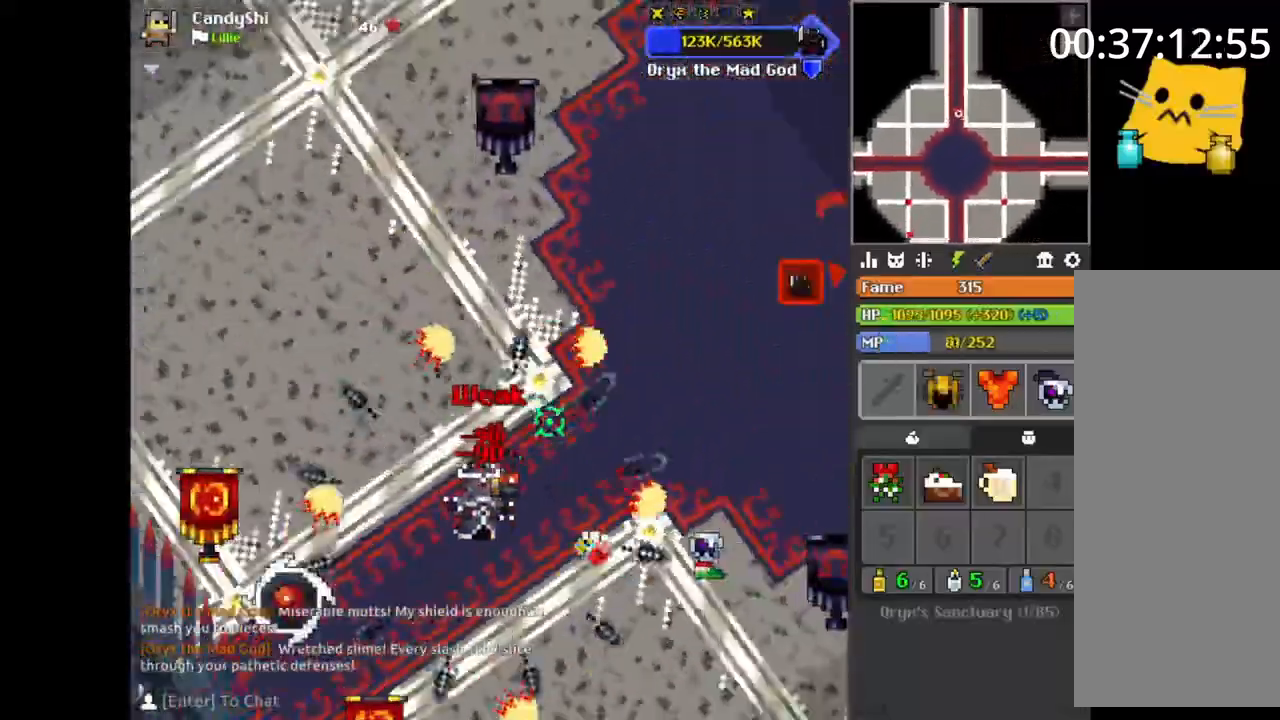
{"keys": ["a", "w"], "mouse": [], "events": [[17, "a", "down"], [33, "a", "up"], [33, "e", "down"], [33, "space", "down"], [50, "space", "up"], [117, "e", "up"], [183, "s", "down"], [200, "a", "down"], [217, "s", "up"], [233, "a", "up"], [233, "d", "down"], [250, "w", "down"], [267, "a", "down"], [267, "d", "up"], [283, "w", "up"], [300, "w", "down"], [317, "a", "up"], [333, "d", "down"], [333, "w", "up"], [350, "d", "up"], [433, "s", "down"], [450, "d", "down"], [467, "d", "up"], [467, "s", "up"], [483, "a", "down"], [483, "w", "down"]]}
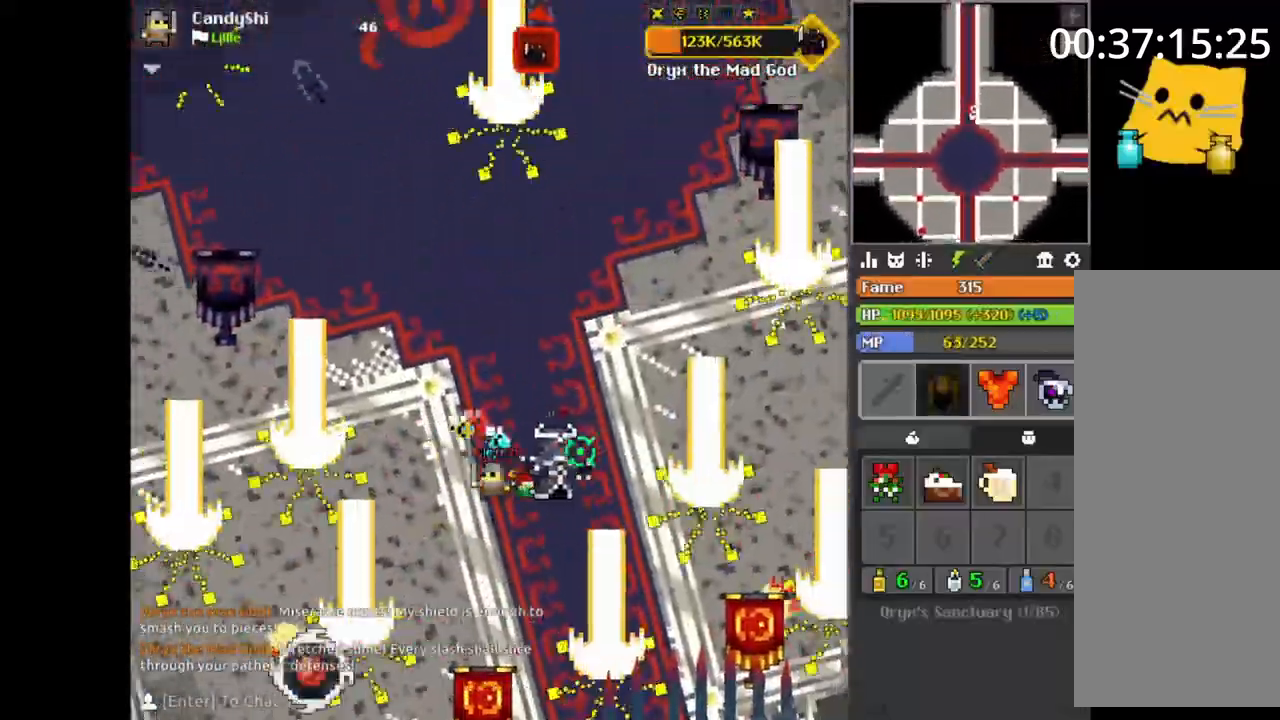
{"keys": ["w"], "mouse": [], "events": [[67, "w", "up"], [83, "space", "down"], [117, "space", "up"], [117, "w", "down"], [133, "a", "up"], [150, "a", "down"], [167, "s", "down"], [167, "w", "up"], [200, "s", "up"], [217, "w", "down"], [367, "a", "up"], [400, "a", "down"], [417, "a", "up"], [467, "a", "down"], [500, "a", "up"]]}
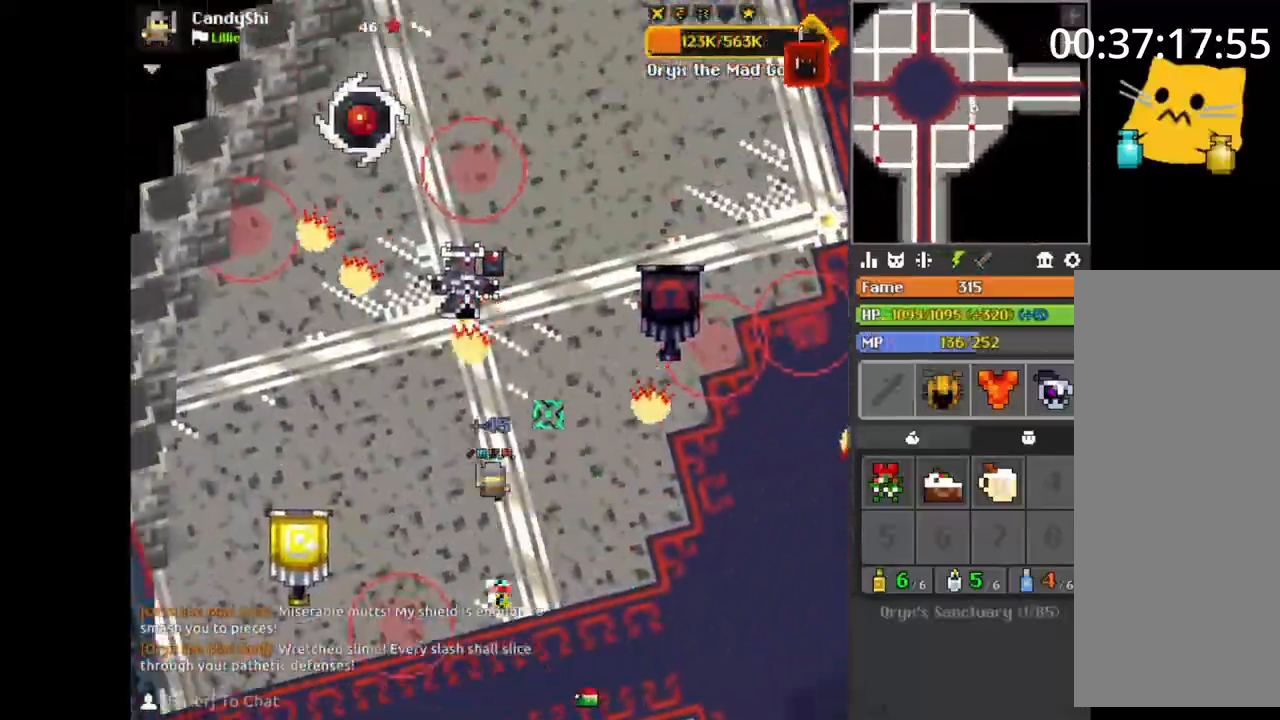
{"keys": ["d", "w"], "mouse": [], "events": [[17, "d", "down"], [50, "a", "down"], [50, "d", "up"], [67, "a", "up"], [83, "d", "down"], [100, "d", "up"], [117, "space", "down"], [117, "w", "up"], [133, "space", "up"], [200, "s", "down"], [250, "s", "up"], [333, "a", "down"], [383, "e", "down"], [400, "a", "up"], [400, "s", "down"], [417, "e", "up"], [433, "d", "down"], [433, "s", "up"], [467, "e", "down"], [483, "e", "up"], [500, "w", "down"]]}
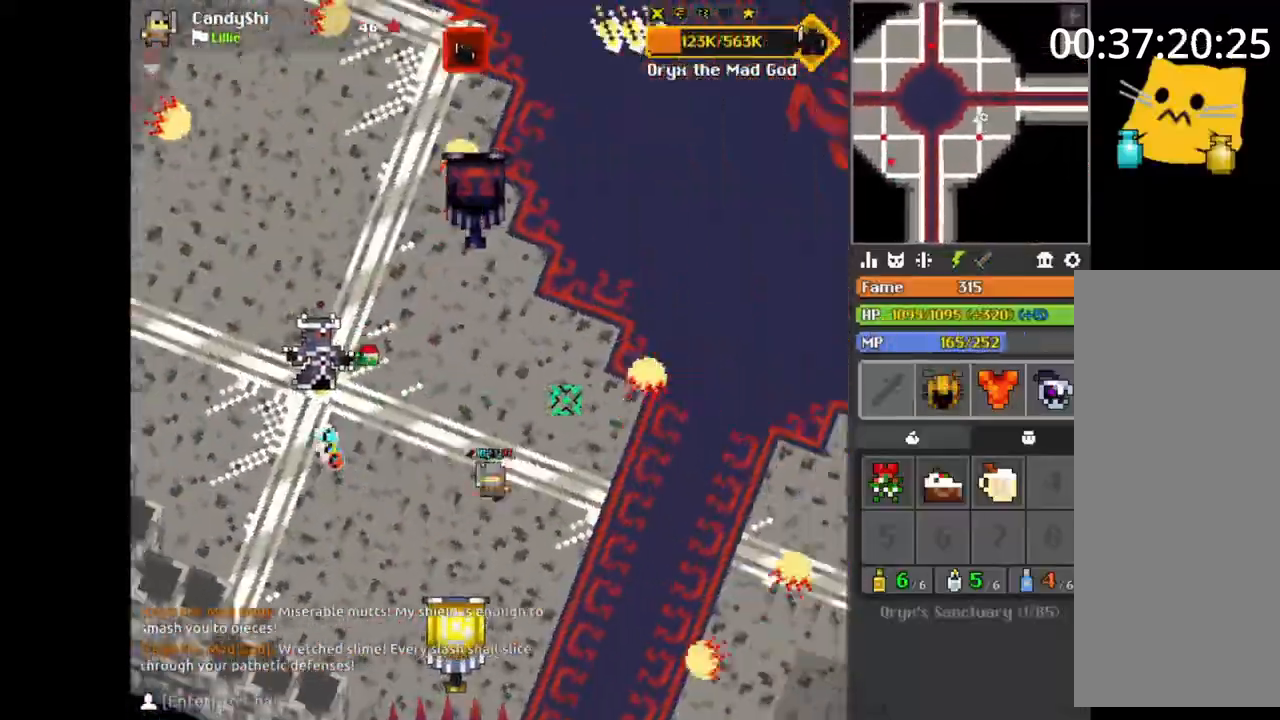
{"keys": [], "mouse": [], "events": [[17, "d", "up"], [33, "d", "down"], [83, "d", "up"], [100, "d", "down"], [167, "w", "up"], [183, "a", "down"], [183, "d", "up"], [200, "w", "down"], [217, "a", "up"], [217, "d", "down"], [233, "space", "down"], [267, "space", "up"], [283, "w", "up"], [333, "w", "down"], [350, "d", "up"], [350, "space", "down"], [367, "w", "up"], [383, "space", "up"], [400, "d", "down"], [400, "s", "down"], [417, "d", "up"], [417, "s", "up"], [433, "q", "down"], [433, "space", "down"], [450, "d", "down"], [467, "d", "up"], [467, "space", "up"], [483, "q", "up"]]}
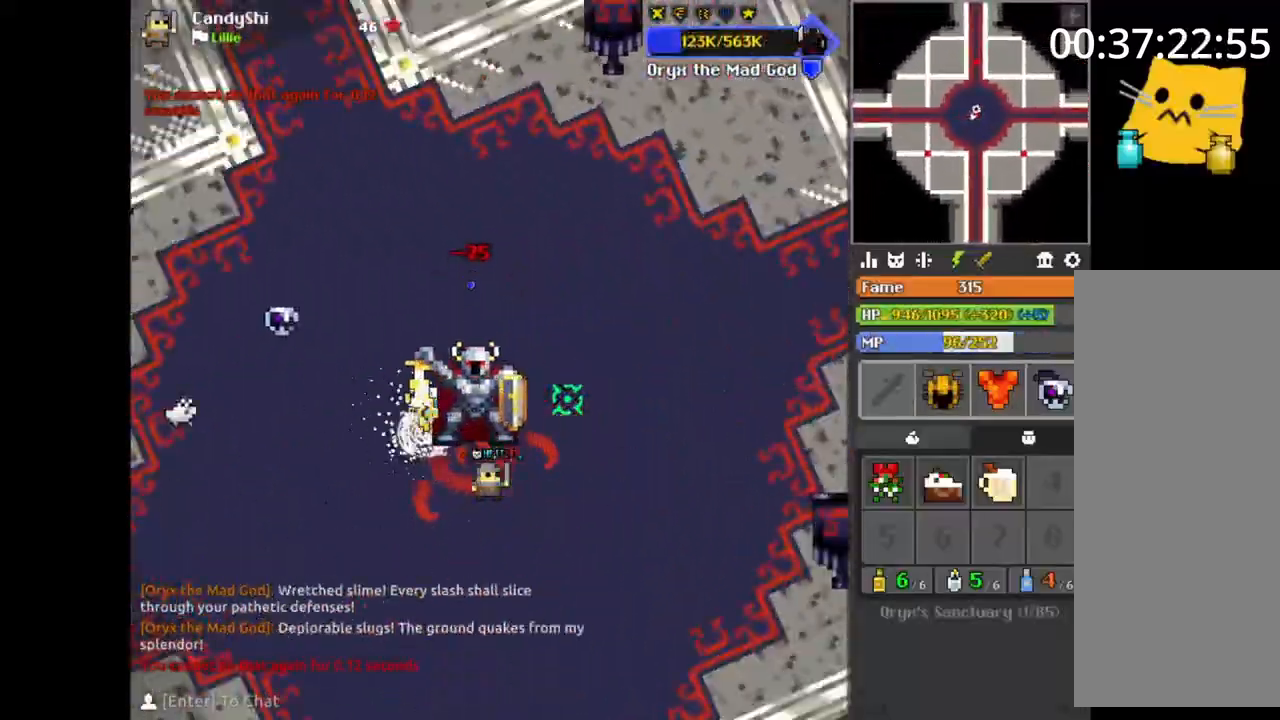
{"keys": ["s"], "mouse": [], "events": [[33, "a", "down"], [33, "w", "down"], [50, "a", "up"], [67, "e", "down"], [67, "w", "up"], [133, "e", "up"], [150, "space", "down"], [167, "space", "up"], [200, "space", "down"], [233, "space", "up"], [250, "space", "down"], [267, "space", "up"], [283, "space", "down"], [317, "d", "down"], [317, "s", "down"], [317, "space", "up"], [333, "d", "up"], [350, "s", "up"], [400, "d", "down"], [417, "d", "up"], [467, "w", "down"], [483, "w", "up"], [500, "s", "down"]]}
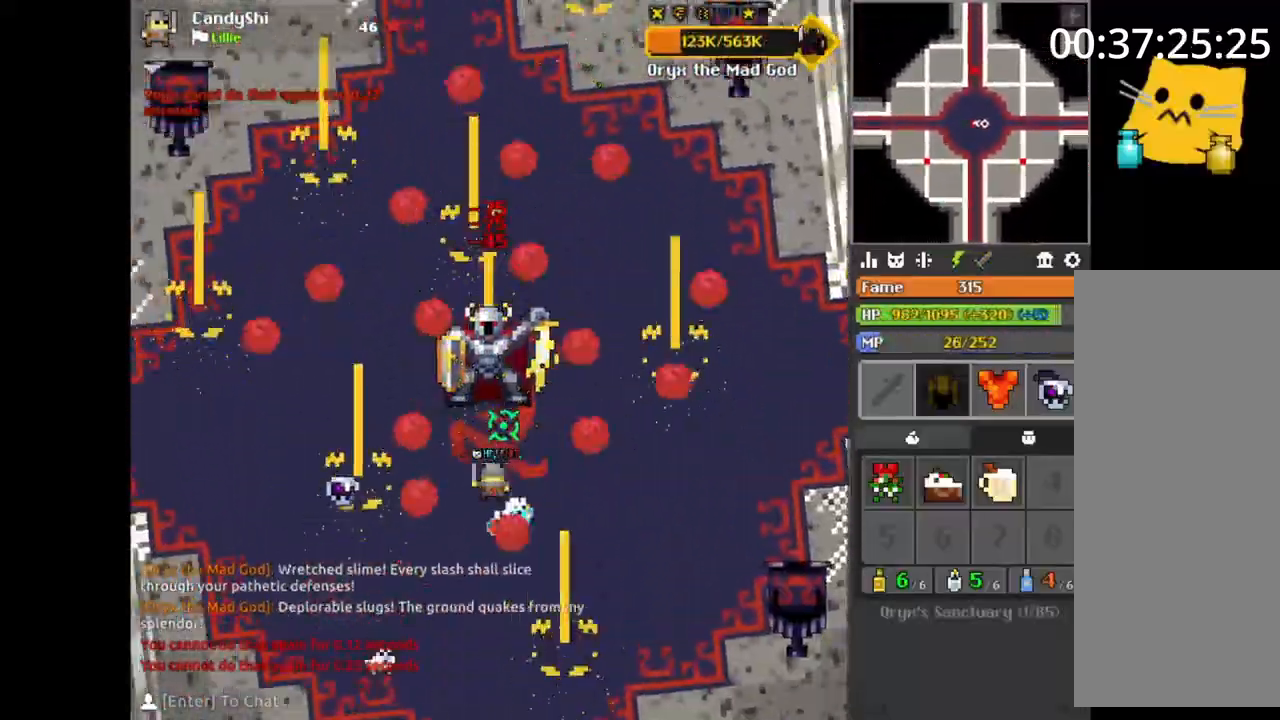
{"keys": ["d"], "mouse": [], "events": [[33, "s", "up"], [167, "a", "down"], [167, "w", "down"], [183, "e", "down"], [250, "space", "down"], [267, "a", "up"], [267, "w", "up"], [283, "e", "up"], [283, "space", "up"], [333, "space", "down"], [367, "space", "up"], [383, "a", "down"], [383, "s", "down"], [400, "a", "up"], [400, "s", "up"], [417, "space", "down"], [433, "a", "down"], [433, "space", "up"], [450, "a", "up"], [483, "space", "down"], [500, "d", "down"], [500, "space", "up"]]}
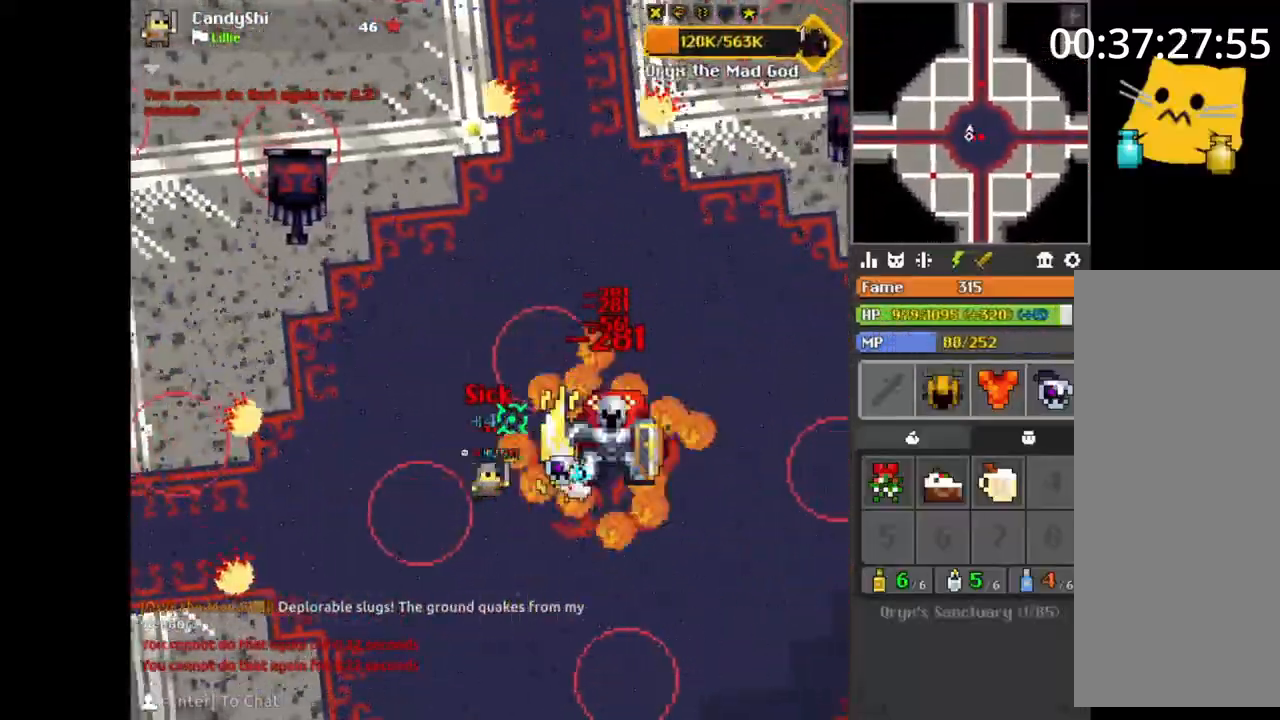
{"keys": ["d"], "mouse": [], "events": [[33, "space", "down"], [67, "space", "up"], [83, "d", "up"], [83, "s", "down"], [100, "s", "up"], [100, "space", "down"], [117, "space", "up"], [133, "a", "down"], [150, "a", "up"], [167, "space", "down"], [183, "s", "down"], [200, "space", "up"], [217, "s", "up"], [300, "space", "down"], [300, "w", "down"], [317, "a", "down"], [317, "e", "down"], [317, "space", "up"], [350, "a", "up"], [350, "w", "up"], [367, "space", "down"], [383, "a", "down"], [383, "w", "down"], [400, "space", "up"], [417, "e", "up"], [417, "w", "up"], [433, "space", "down"], [450, "s", "down"], [467, "a", "up"], [467, "space", "up"], [483, "s", "up"], [500, "d", "down"]]}
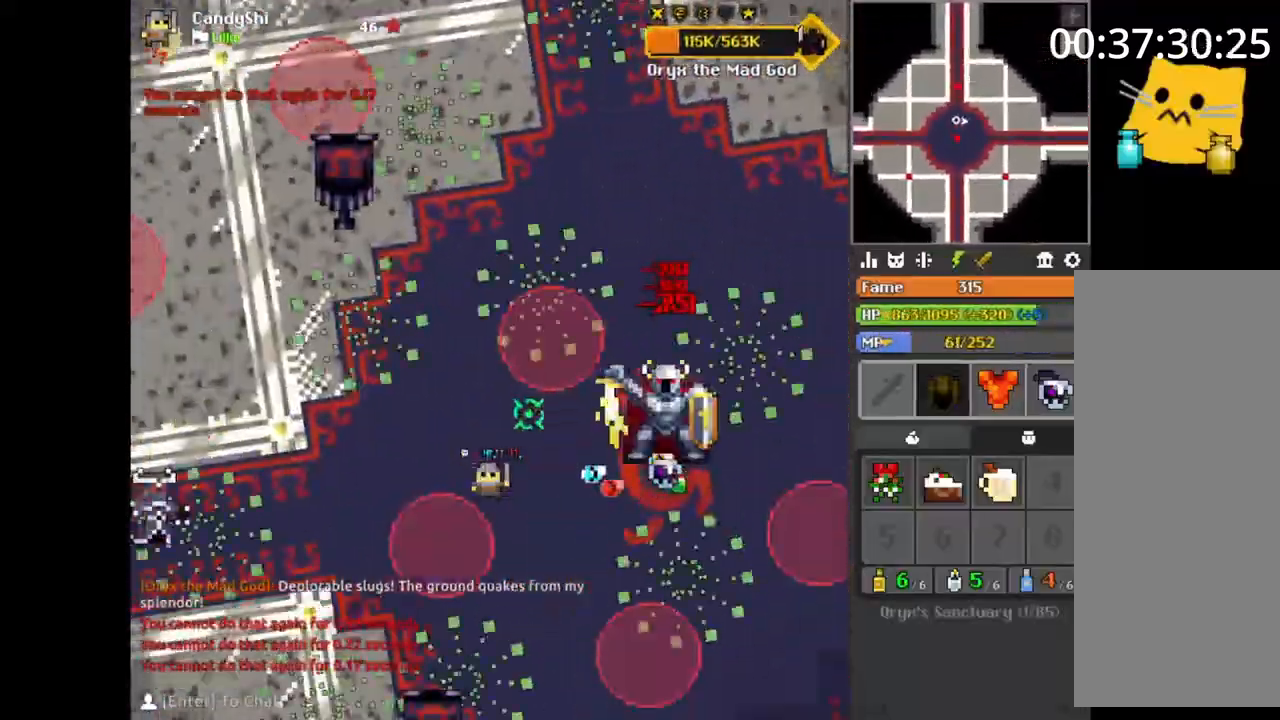
{"keys": ["a", "w"], "mouse": [], "events": [[17, "w", "down"], [33, "d", "up"], [50, "e", "down"], [50, "w", "up"], [83, "space", "down"], [83, "w", "down"], [117, "space", "up"], [133, "a", "down"], [167, "w", "up"], [183, "a", "up"], [183, "e", "up"], [200, "s", "down"], [233, "s", "up"], [267, "a", "down"], [283, "s", "down"], [317, "e", "down"], [333, "s", "up"], [367, "e", "up"], [383, "w", "down"]]}
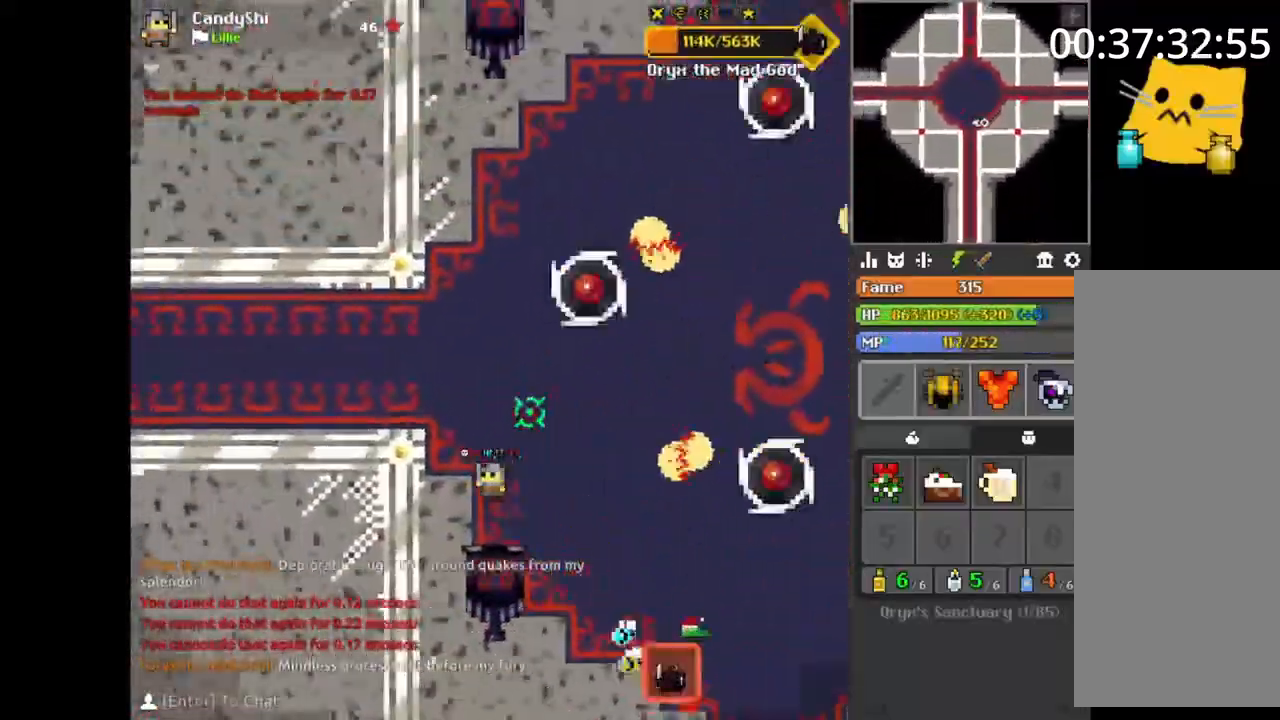
{"keys": ["a", "s"], "mouse": [], "events": [[17, "e", "down"], [17, "w", "up"], [50, "e", "up"], [117, "w", "down"], [133, "w", "up"], [183, "e", "down"], [217, "s", "down"], [283, "e", "up"], [300, "s", "up"], [350, "e", "down"], [367, "e", "up"], [383, "a", "up"], [417, "a", "down"], [417, "w", "down"], [450, "a", "up"], [450, "w", "up"], [483, "a", "down"], [483, "s", "down"]]}
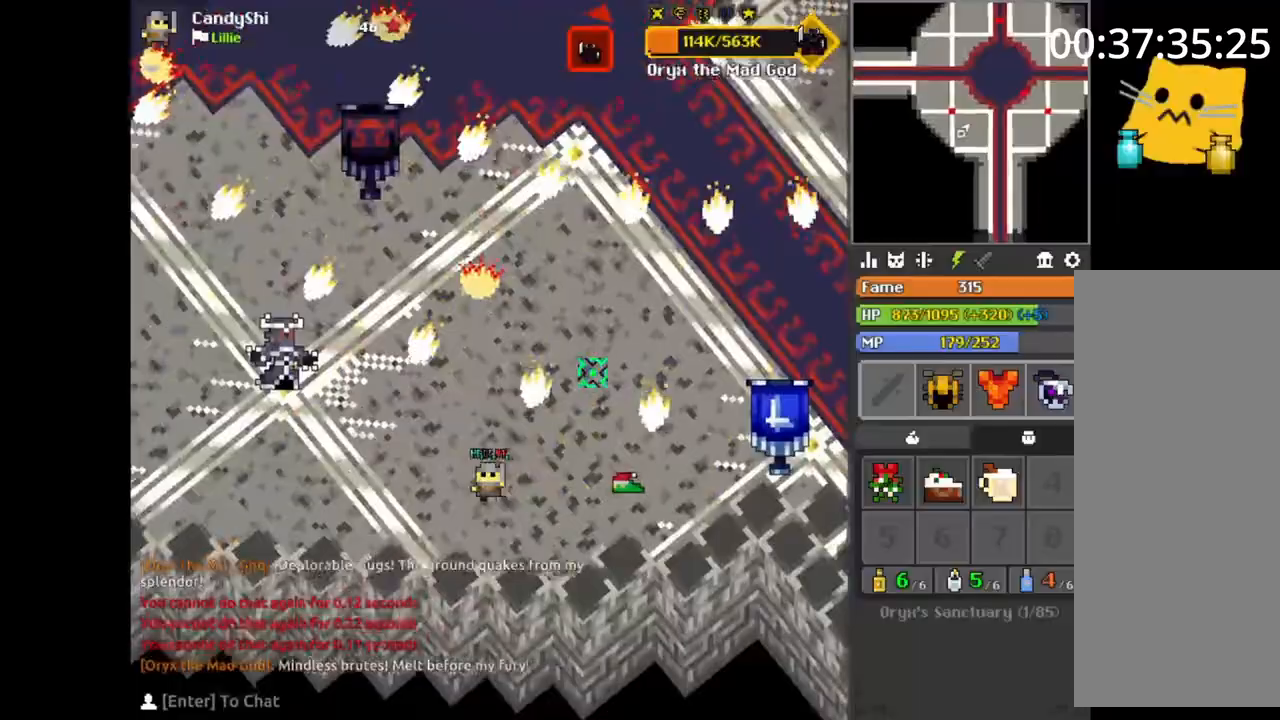
{"keys": ["s"], "mouse": [], "events": [[17, "a", "up"], [17, "s", "up"], [50, "a", "down"], [67, "w", "down"], [100, "a", "up"], [100, "w", "up"], [117, "a", "down"], [150, "a", "up"], [167, "a", "down"], [167, "space", "down"], [200, "space", "up"], [217, "w", "down"], [233, "e", "down"], [250, "w", "up"], [283, "s", "down"], [300, "e", "up"], [350, "a", "up"], [383, "d", "down"], [383, "s", "up"], [400, "a", "down"], [400, "d", "up"], [417, "w", "down"], [450, "a", "up"], [483, "w", "up"], [500, "s", "down"]]}
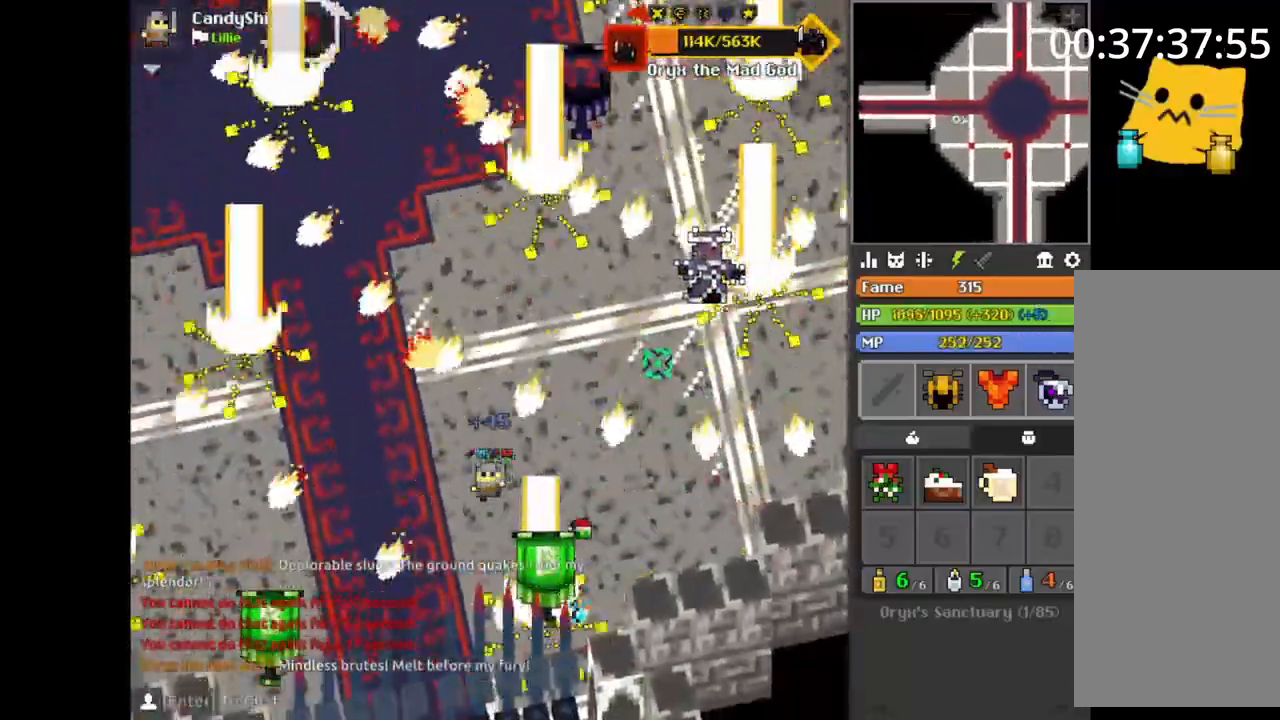
{"keys": ["a"], "mouse": [], "events": [[17, "a", "down"], [33, "s", "up"], [50, "a", "up"], [50, "w", "down"], [67, "w", "up"], [83, "a", "down"], [117, "a", "up"], [117, "d", "down"], [117, "w", "down"], [133, "d", "up"], [150, "d", "down"], [167, "w", "up"], [183, "a", "down"], [183, "s", "down"], [200, "d", "up"], [217, "space", "down"], [250, "space", "up"], [283, "s", "up"], [300, "a", "up"], [317, "d", "down"], [333, "a", "down"], [333, "d", "up"], [417, "e", "down"], [417, "s", "down"], [467, "e", "up"], [500, "s", "up"]]}
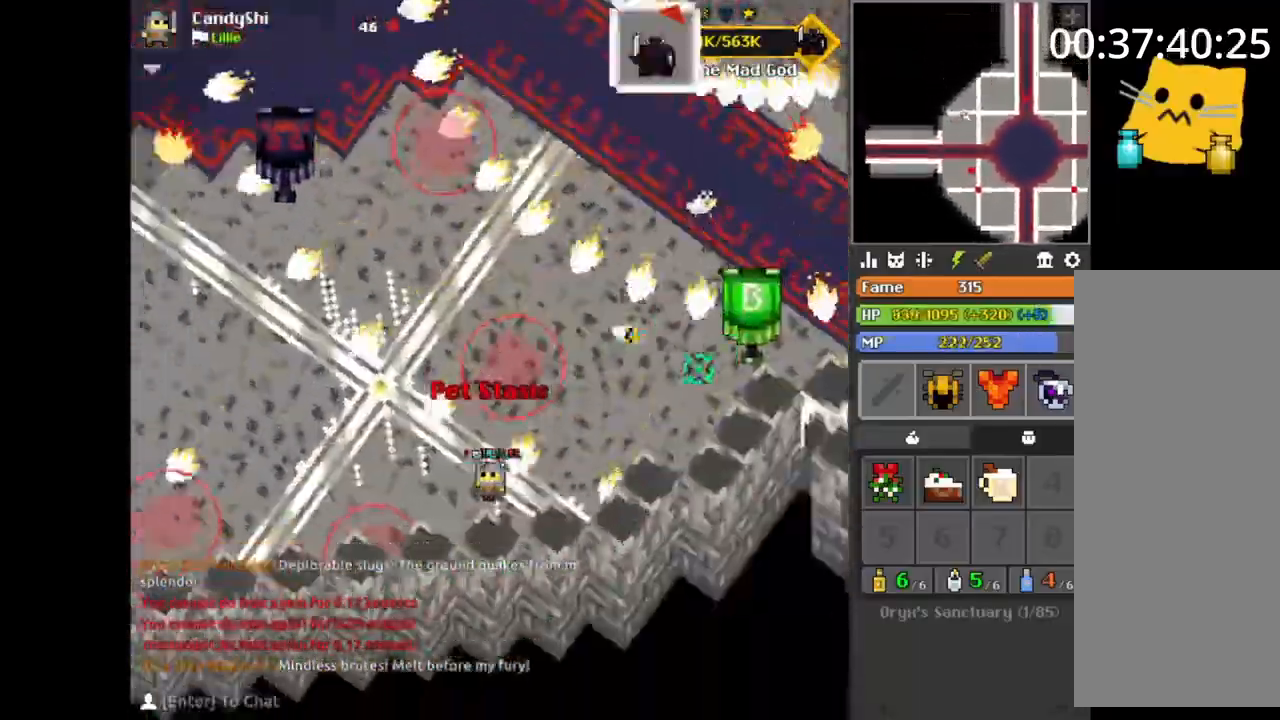
{"keys": ["d", "q", "space"], "mouse": [], "events": [[17, "a", "up"], [50, "a", "down"], [50, "w", "down"], [67, "w", "up"], [83, "a", "up"], [100, "d", "down"], [117, "d", "up"], [117, "s", "down"], [133, "a", "down"], [133, "s", "up"], [167, "a", "up"], [167, "w", "down"], [183, "d", "down"], [200, "d", "up"], [233, "e", "down"], [333, "e", "up"], [350, "a", "down"], [383, "a", "up"], [383, "e", "down"], [383, "w", "up"], [417, "e", "up"], [433, "space", "down"], [467, "q", "down"], [467, "space", "up"], [483, "d", "down"], [483, "s", "down"], [500, "s", "up"], [500, "space", "down"]]}
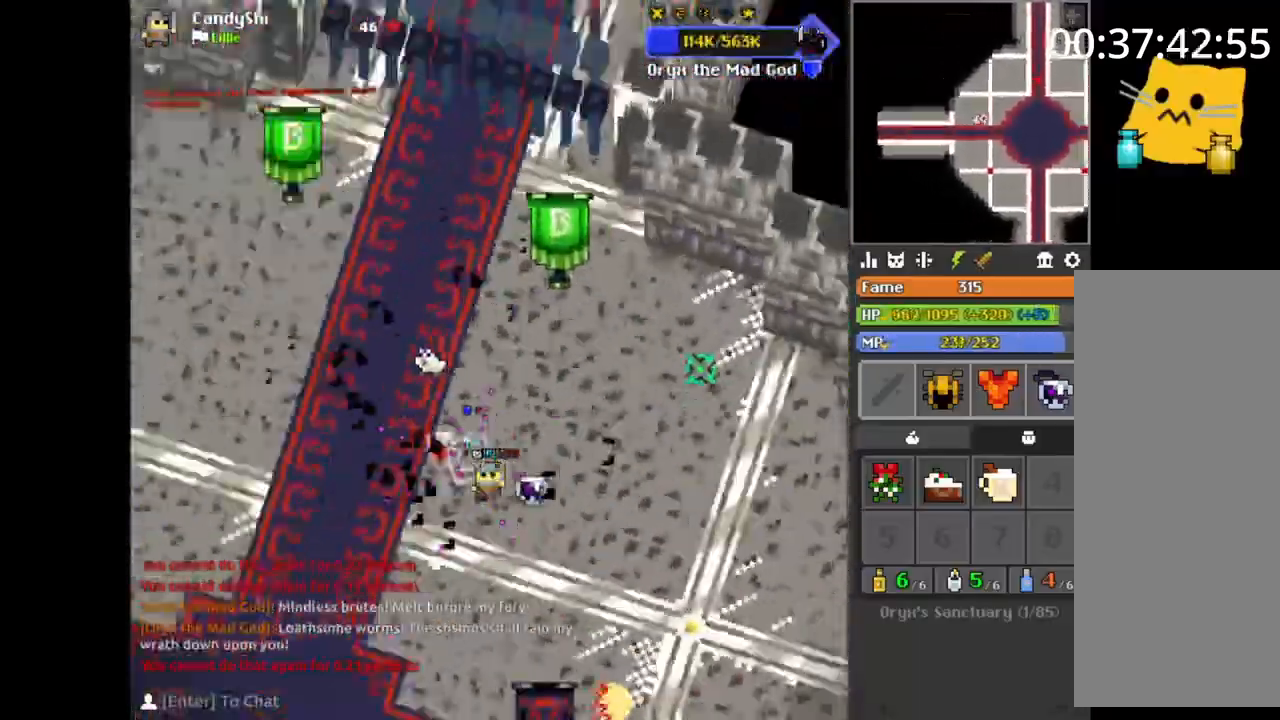
{"keys": ["s"], "mouse": [], "events": [[17, "d", "up"], [17, "space", "up"], [33, "space", "down"], [50, "q", "up"], [67, "space", "up"], [83, "s", "down"], [83, "space", "down"], [100, "s", "up"], [100, "space", "up"], [117, "a", "down"], [133, "a", "up"], [167, "space", "down"], [200, "space", "up"], [233, "d", "down"], [250, "d", "up"], [317, "space", "down"], [333, "a", "down"], [333, "s", "down"], [333, "space", "up"], [350, "a", "up"], [367, "s", "up"], [400, "q", "down"], [417, "q", "up"], [417, "s", "down"], [433, "s", "up"], [450, "s", "down"], [483, "a", "down"], [500, "a", "up"]]}
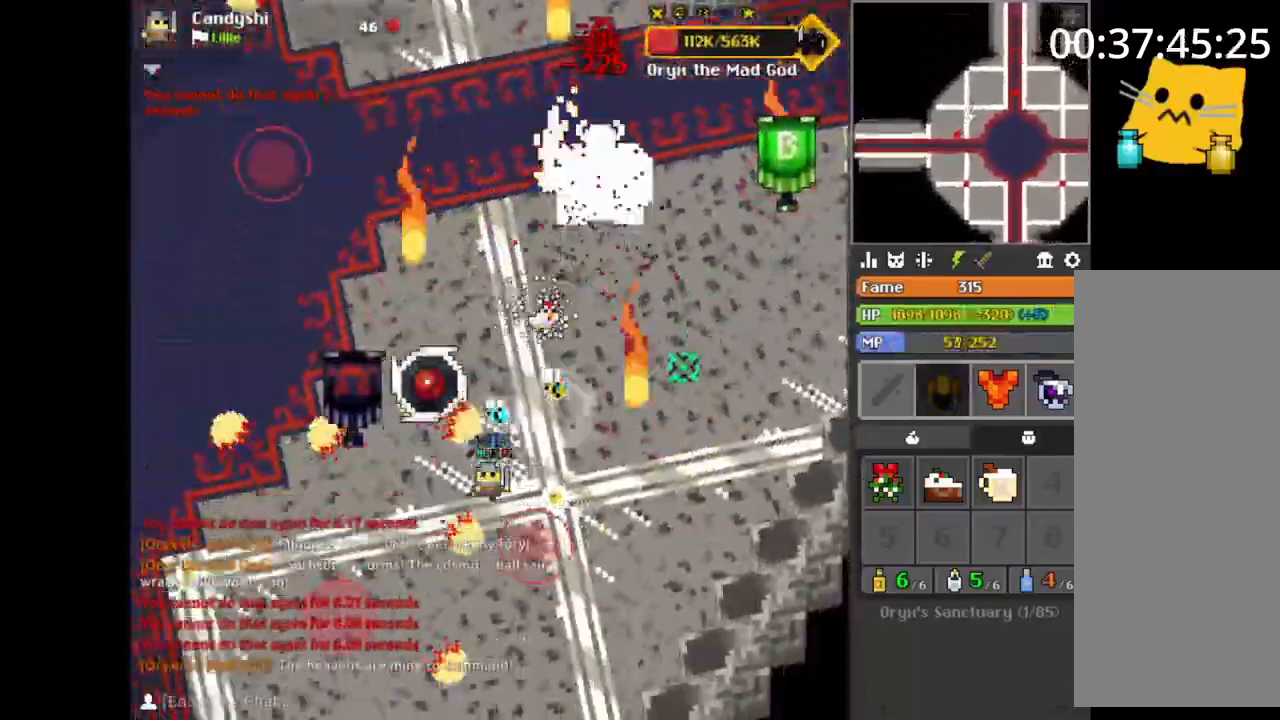
{"keys": ["w"], "mouse": [], "events": [[17, "a", "down"], [33, "s", "up"], [50, "s", "down"], [67, "a", "up"], [67, "s", "up"], [100, "d", "down"], [100, "s", "down"], [117, "d", "up"], [167, "a", "down"], [200, "s", "up"], [267, "a", "up"], [300, "a", "down"], [300, "s", "down"], [317, "s", "up"], [333, "a", "up"], [367, "a", "down"], [367, "w", "down"], [383, "a", "up"], [400, "a", "down"], [433, "w", "up"], [467, "w", "down"], [483, "a", "up"]]}
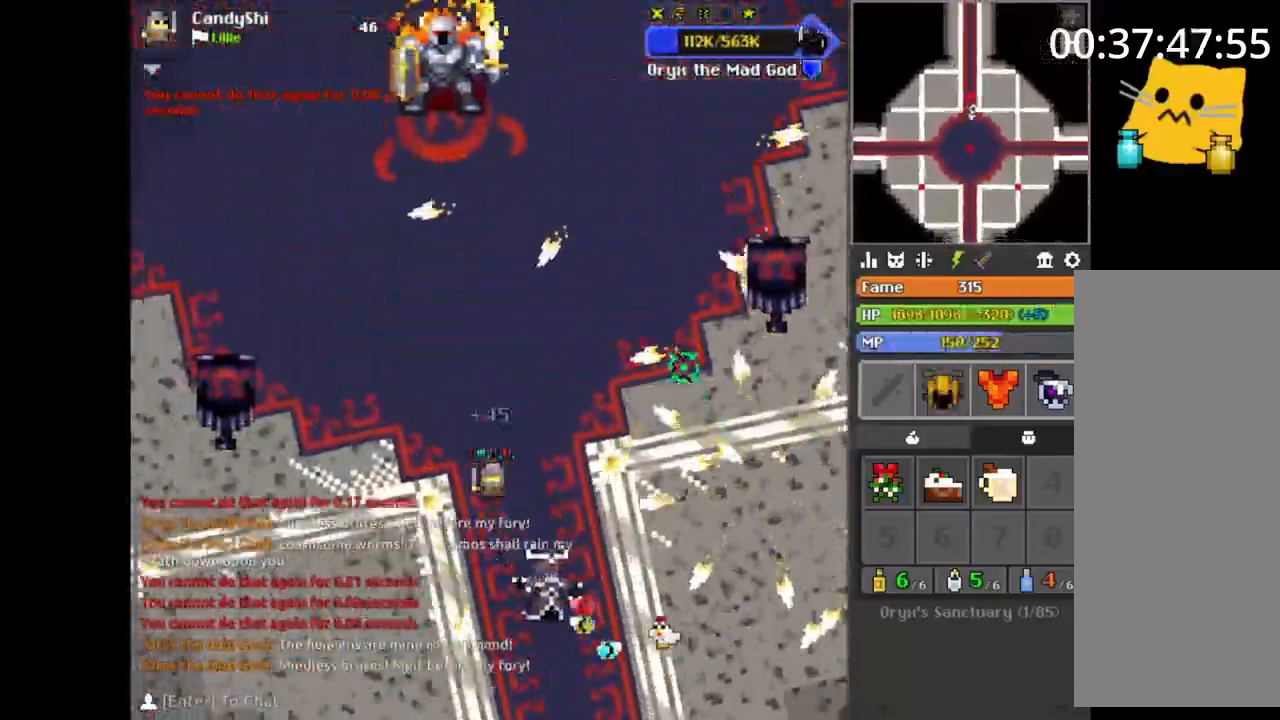
{"keys": ["a", "e"], "mouse": [], "events": [[67, "a", "down"], [100, "a", "up"], [150, "space", "down"], [183, "space", "up"], [200, "e", "down"], [217, "a", "down"], [217, "e", "up"], [233, "w", "up"], [300, "w", "down"], [317, "a", "up"], [333, "d", "down"], [367, "w", "up"], [383, "w", "down"], [400, "d", "up"], [433, "a", "down"], [433, "e", "down"], [483, "w", "up"]]}
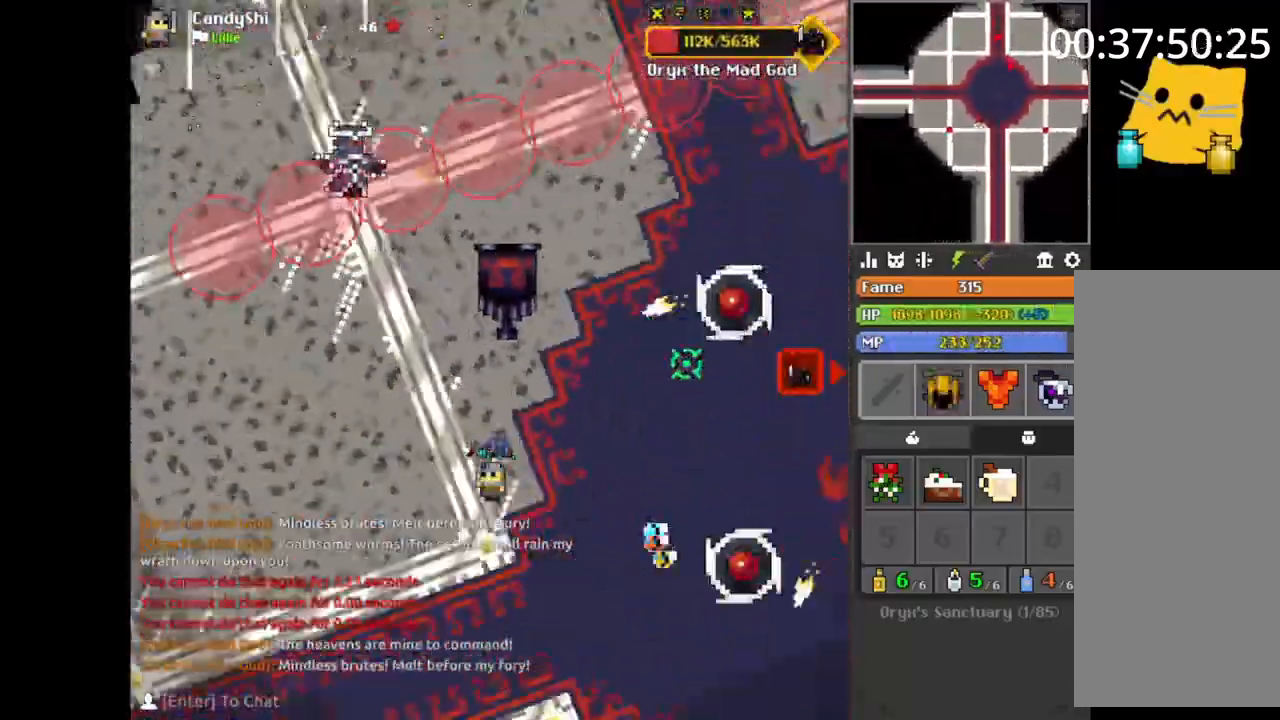
{"keys": [], "mouse": [], "events": [[17, "s", "down"], [33, "a", "up"], [83, "e", "up"], [100, "d", "down"], [150, "s", "up"], [183, "s", "down"], [233, "s", "up"], [300, "d", "up"], [317, "a", "down"], [333, "a", "up"], [333, "w", "down"], [367, "a", "down"], [367, "s", "down"], [367, "w", "up"], [433, "a", "up"], [433, "s", "up"], [450, "d", "down"], [450, "w", "down"], [483, "w", "up"], [500, "d", "up"]]}
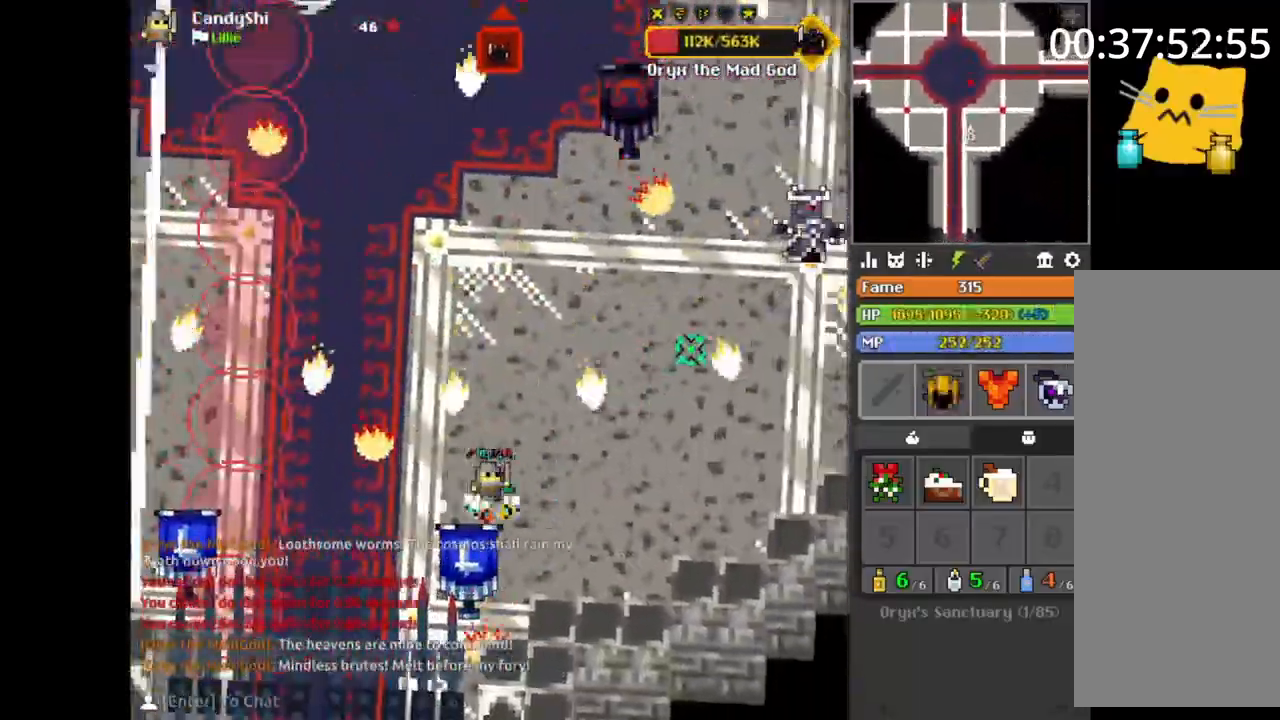
{"keys": ["d"], "mouse": [], "events": [[17, "w", "down"], [33, "a", "down"], [50, "w", "up"], [67, "space", "down"], [83, "s", "down"], [100, "space", "up"], [133, "s", "up"], [167, "a", "up"], [167, "w", "down"], [183, "a", "down"], [200, "w", "up"], [250, "s", "down"], [300, "s", "up"], [317, "a", "up"], [317, "d", "down"], [350, "a", "down"], [350, "d", "up"], [367, "s", "down"], [383, "s", "up"], [417, "a", "up"], [417, "d", "down"], [450, "a", "down"], [450, "d", "up"], [450, "w", "down"], [483, "d", "down"], [500, "a", "up"], [500, "w", "up"]]}
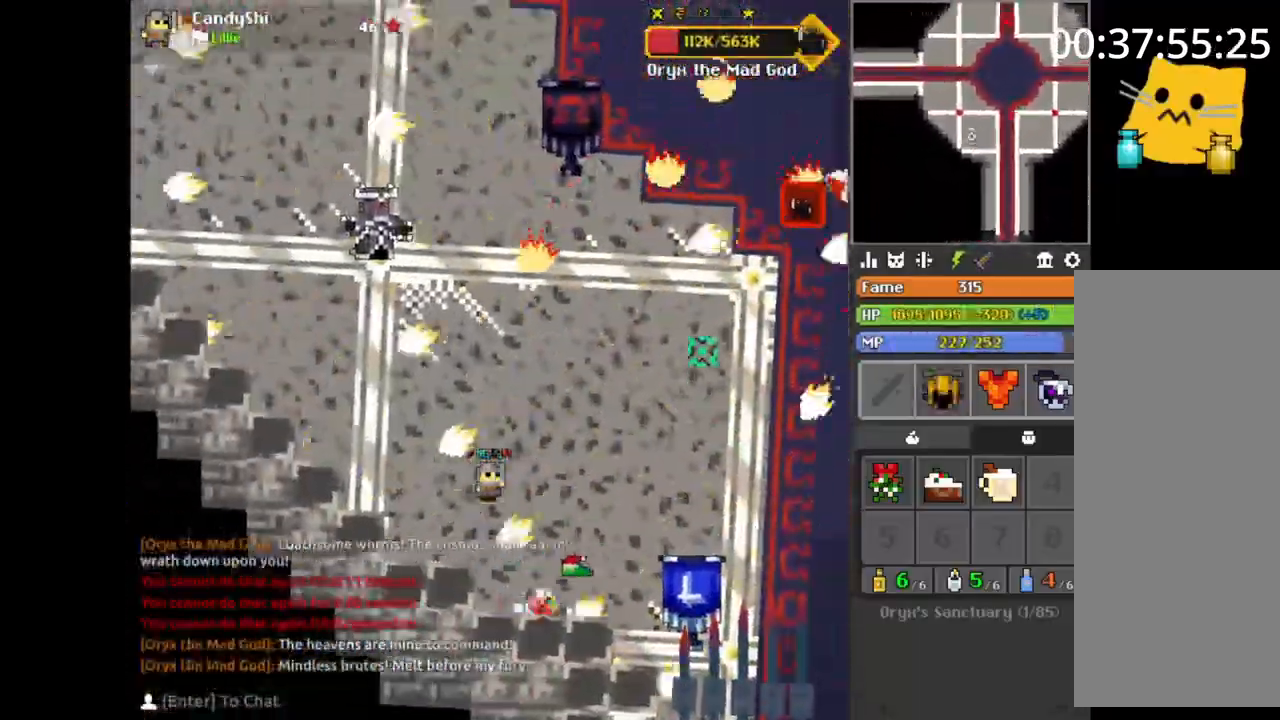
{"keys": ["w"], "mouse": [], "events": [[17, "s", "down"], [33, "a", "down"], [33, "d", "up"], [33, "s", "up"], [33, "w", "down"], [50, "w", "up"], [100, "w", "down"], [117, "e", "down"], [133, "a", "up"], [150, "a", "down"], [150, "e", "up"], [167, "e", "down"], [167, "w", "up"], [183, "s", "down"], [233, "e", "up"], [283, "s", "up"], [283, "space", "down"], [300, "s", "down"], [317, "s", "up"], [317, "space", "up"], [333, "a", "up"], [333, "e", "down"], [350, "e", "up"], [367, "s", "down"], [383, "a", "down"], [400, "a", "up"], [400, "s", "up"], [417, "d", "down"], [433, "a", "down"], [433, "d", "up"], [450, "s", "down"], [467, "s", "up"], [483, "a", "up"], [483, "d", "down"], [500, "d", "up"], [500, "w", "down"]]}
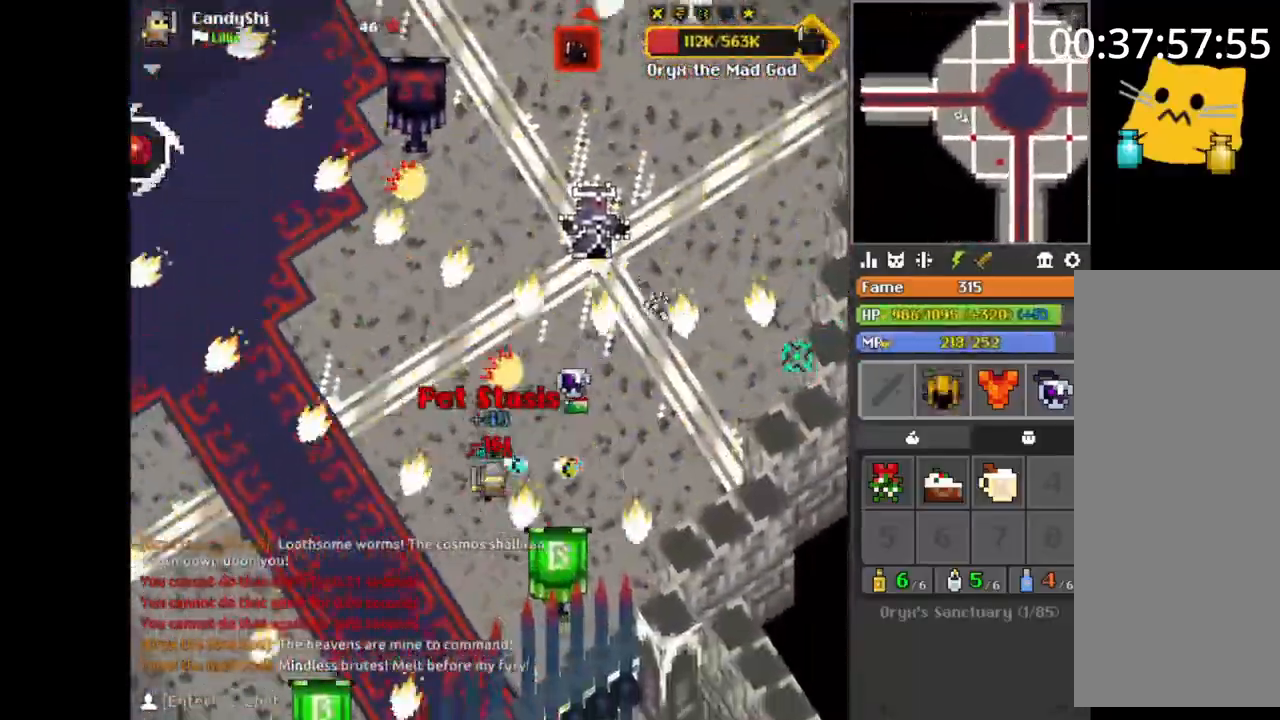
{"keys": ["w"], "mouse": [], "events": [[17, "a", "down"], [17, "w", "up"], [50, "a", "up"], [50, "d", "down"], [67, "d", "up"], [67, "w", "down"], [100, "a", "down"], [117, "w", "up"], [133, "a", "up"], [133, "d", "down"], [150, "a", "down"], [150, "d", "up"], [167, "w", "down"], [183, "a", "up"], [183, "d", "down"], [217, "w", "up"], [233, "w", "down"], [283, "q", "down"], [283, "w", "up"], [317, "d", "up"], [317, "w", "down"], [333, "w", "up"], [367, "space", "down"], [383, "space", "up"], [417, "d", "down"], [417, "s", "down"], [433, "d", "up"], [433, "s", "up"], [433, "space", "down"], [450, "d", "down"], [467, "q", "up"], [467, "space", "up"], [467, "w", "down"], [483, "d", "up"]]}
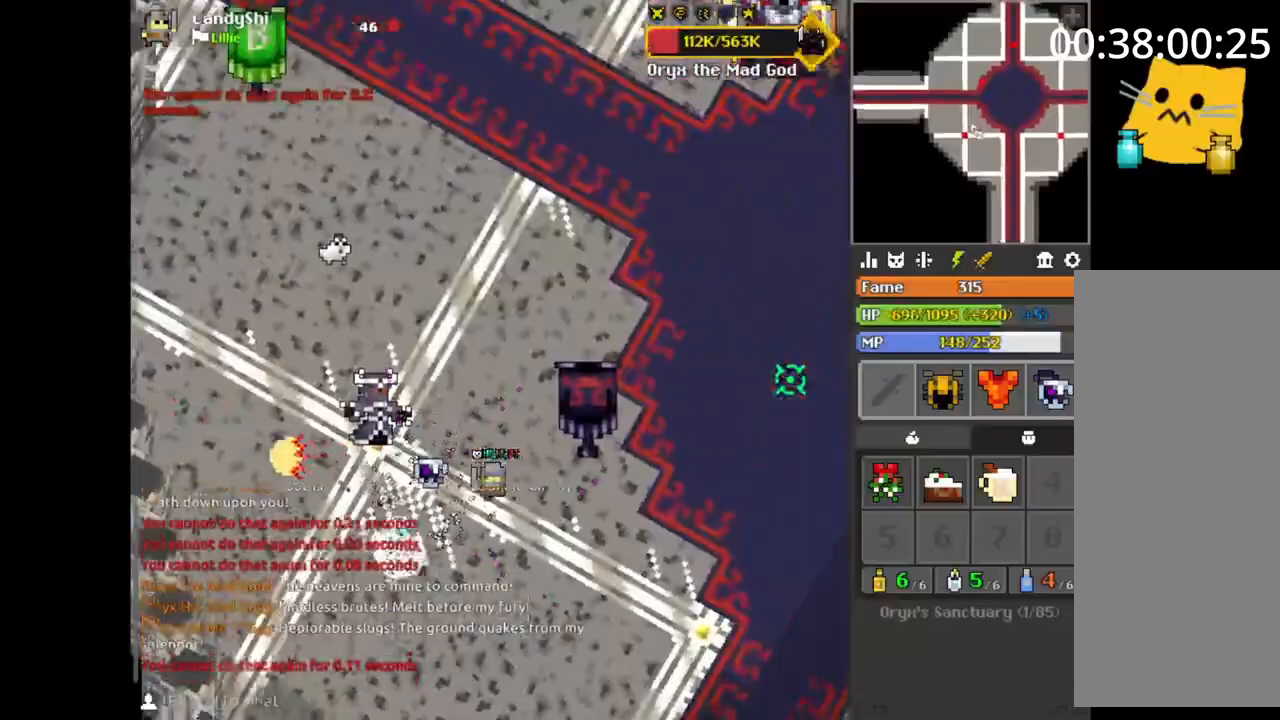
{"keys": [], "mouse": [], "events": [[17, "e", "down"], [33, "e", "up"], [67, "d", "down"], [100, "w", "up"], [117, "s", "down"], [200, "s", "up"], [233, "d", "up"], [267, "s", "down"], [283, "s", "up"], [300, "a", "down"], [317, "w", "down"], [350, "a", "up"], [367, "a", "down"], [400, "a", "up"], [433, "a", "down"], [433, "w", "up"], [450, "a", "up"]]}
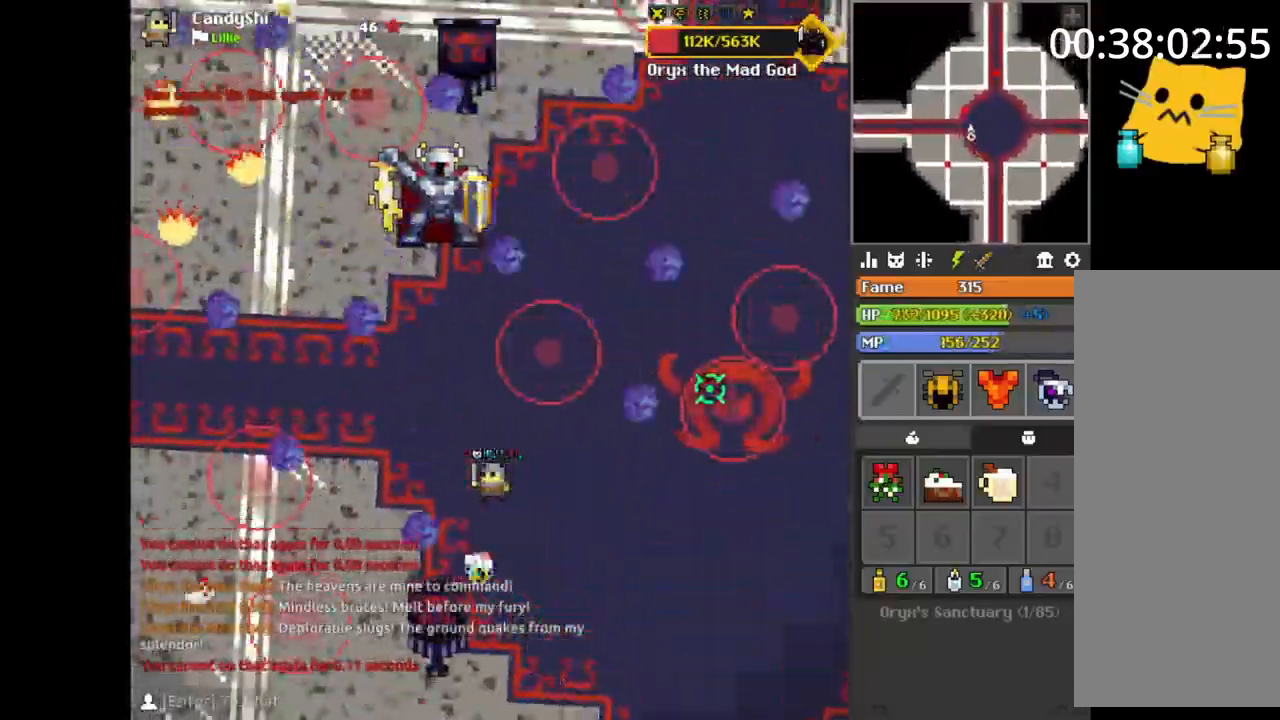
{"keys": ["e", "space"], "mouse": [], "events": [[17, "d", "down"], [17, "s", "down"], [33, "d", "up"], [67, "s", "up"], [83, "a", "down"], [83, "w", "down"], [117, "a", "up"], [167, "a", "down"], [167, "space", "down"], [200, "space", "up"], [200, "w", "up"], [217, "a", "up"], [233, "d", "down"], [250, "d", "up"], [267, "d", "down"], [283, "d", "up"], [367, "w", "down"], [383, "a", "down"], [400, "a", "up"], [400, "e", "down"], [433, "a", "down"], [467, "a", "up"], [483, "space", "down"], [500, "w", "up"]]}
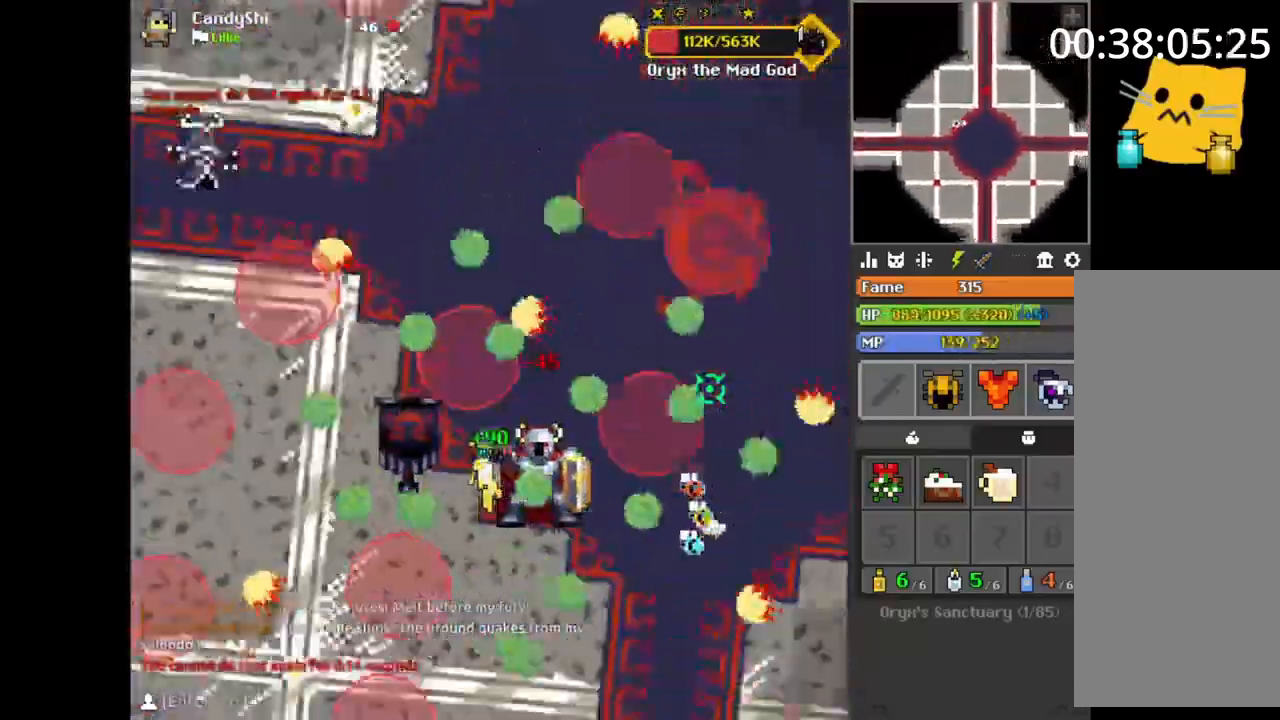
{"keys": ["a", "s"], "mouse": [], "events": [[17, "e", "up"], [17, "space", "up"], [33, "a", "down"], [33, "s", "down"], [67, "s", "up"], [100, "a", "up"], [117, "e", "down"], [150, "w", "down"], [217, "a", "down"], [250, "a", "up"], [300, "e", "up"], [300, "space", "down"], [300, "w", "up"], [317, "space", "up"], [333, "d", "down"], [333, "s", "down"], [350, "d", "up"], [383, "a", "down"], [400, "a", "up"], [433, "a", "down"], [433, "s", "up"], [467, "s", "down"]]}
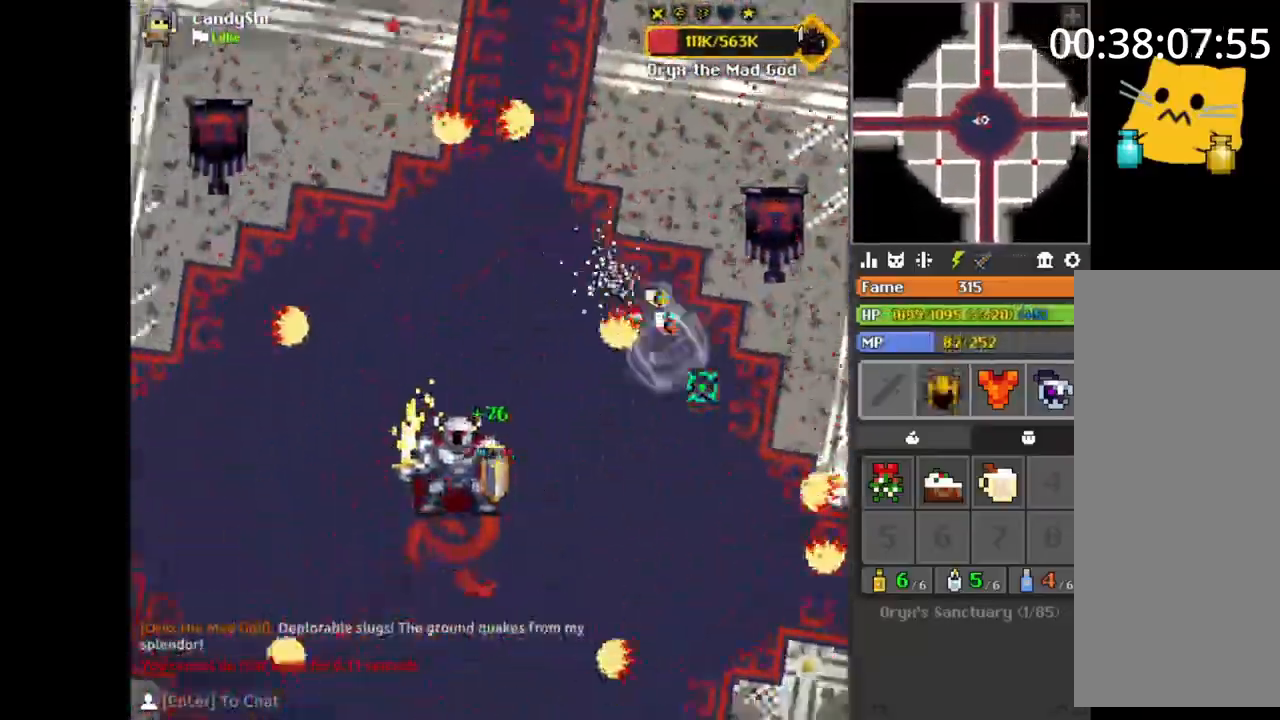
{"keys": ["d", "w"], "mouse": [], "events": [[33, "s", "up"], [50, "a", "up"], [50, "space", "down"], [67, "d", "down"], [67, "space", "up"], [100, "d", "up"], [117, "q", "down"], [117, "s", "down"], [133, "s", "up"], [167, "q", "up"], [283, "d", "down"], [350, "d", "up"], [367, "a", "down"], [400, "w", "down"], [433, "a", "up"], [433, "w", "up"], [450, "d", "down"], [483, "w", "down"]]}
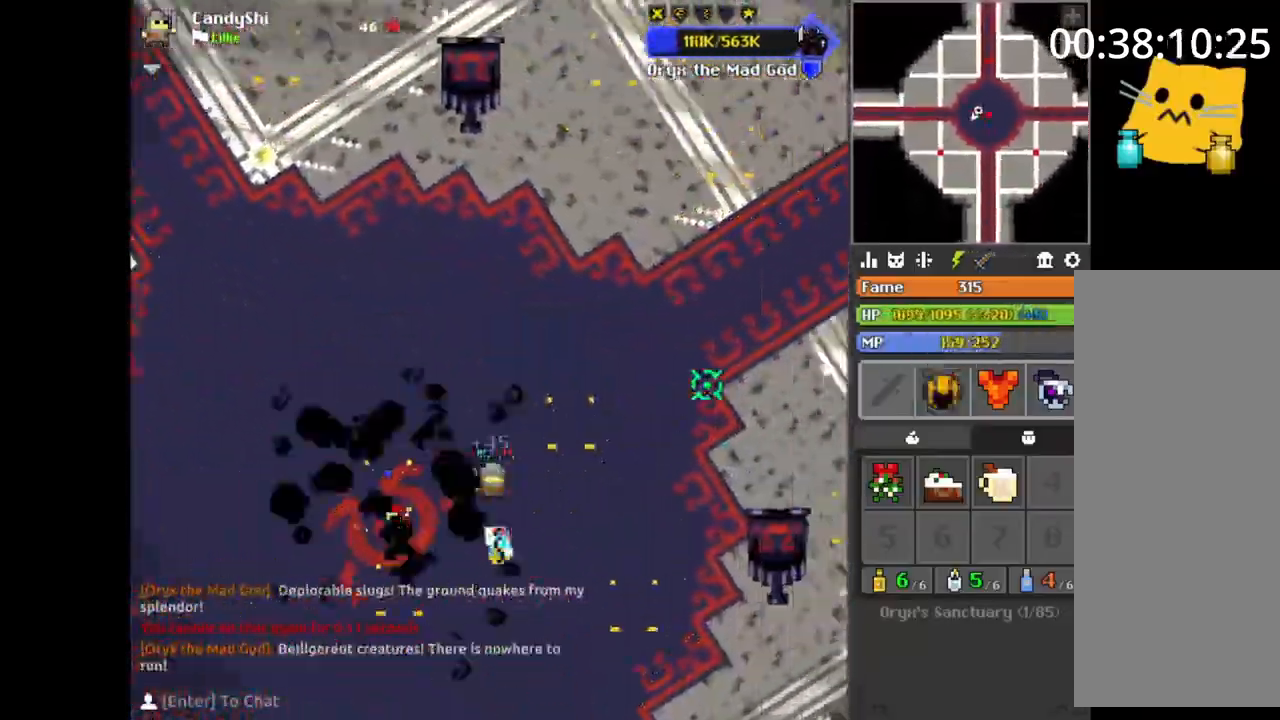
{"keys": ["d"], "mouse": [], "events": [[50, "a", "down"], [50, "d", "up"], [133, "e", "down"], [150, "w", "up"], [217, "s", "down"], [250, "a", "up"], [283, "e", "up"], [317, "space", "down"], [333, "d", "down"], [350, "space", "up"], [383, "s", "up"], [417, "w", "down"], [467, "w", "up"]]}
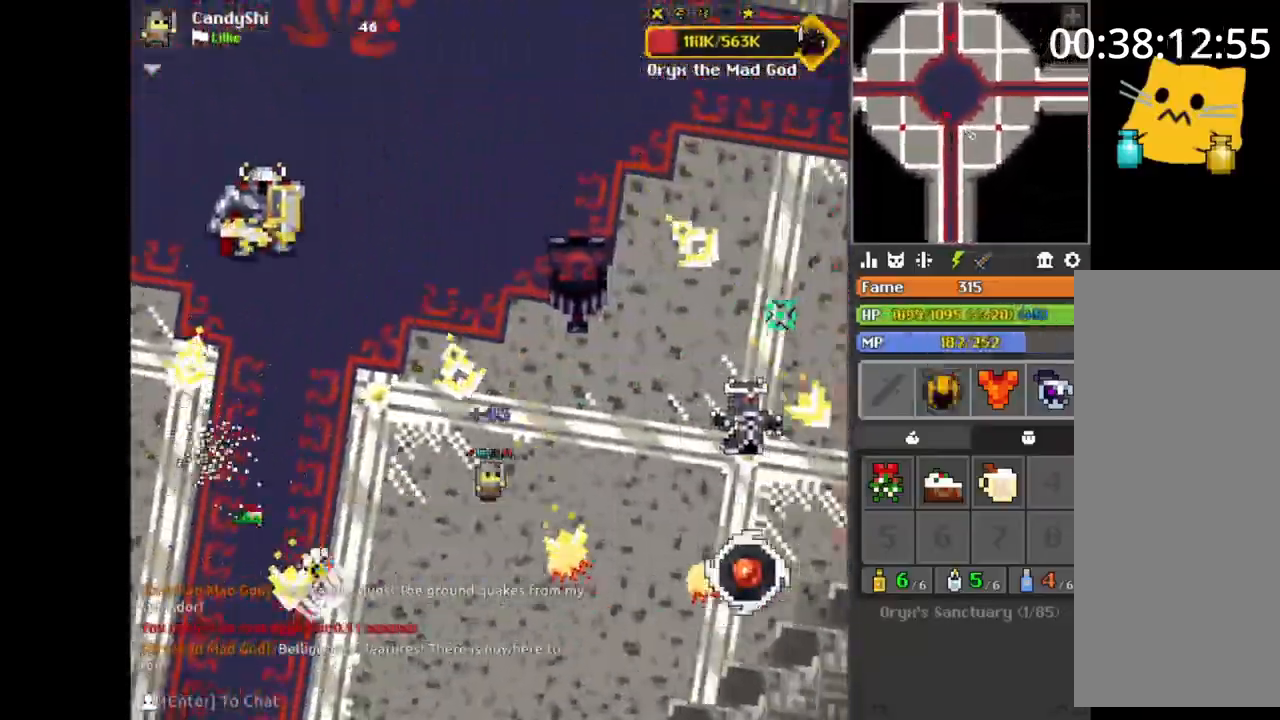
{"keys": ["d", "q"], "mouse": [], "events": [[17, "w", "down"], [100, "d", "up"], [117, "d", "down"], [133, "d", "up"], [167, "d", "down"], [217, "w", "up"], [250, "w", "down"], [267, "w", "up"], [283, "w", "down"], [317, "q", "down"], [333, "w", "up"], [400, "q", "up"], [450, "s", "down"], [467, "s", "up"], [500, "q", "down"]]}
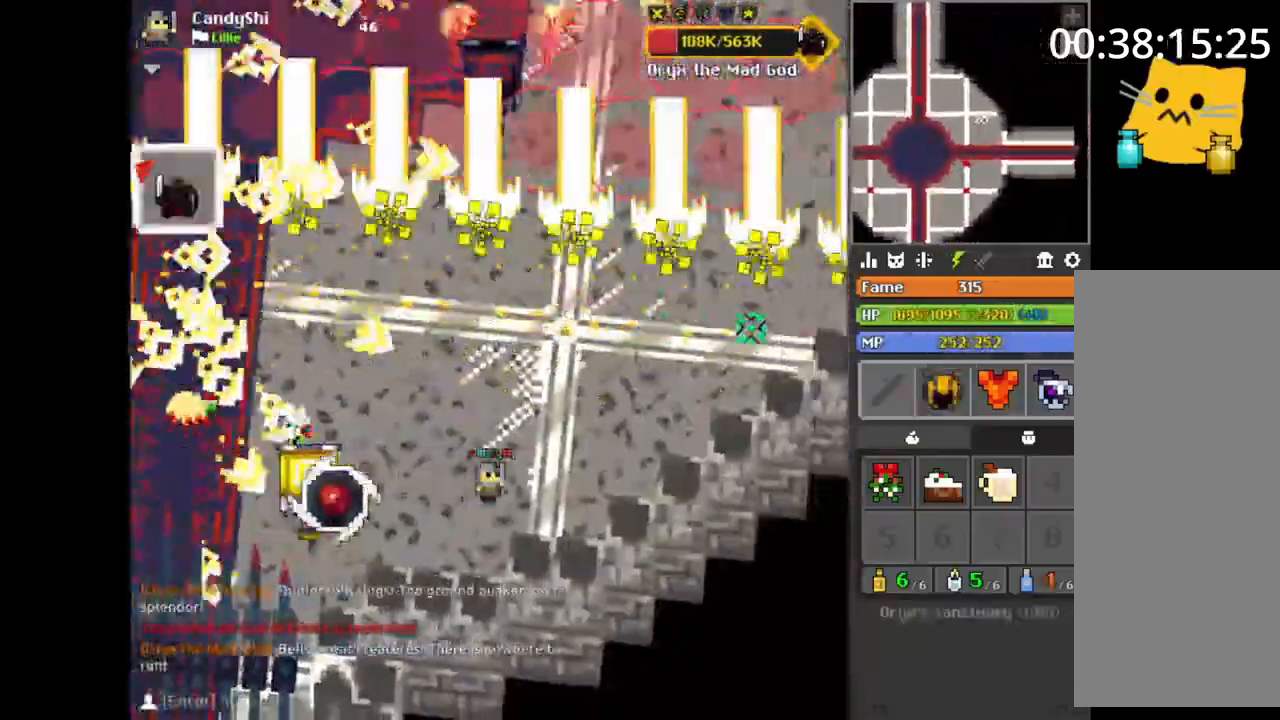
{"keys": ["w"], "mouse": [], "events": [[33, "q", "up"], [50, "q", "down"], [67, "q", "up"], [100, "q", "down"], [133, "s", "down"], [150, "d", "up"], [150, "q", "up"], [183, "d", "down"], [183, "s", "up"], [217, "d", "up"], [217, "s", "down"], [233, "d", "down"], [250, "d", "up"], [250, "s", "up"], [267, "d", "down"], [300, "d", "up"], [317, "d", "down"], [317, "w", "down"], [333, "d", "up"], [350, "d", "down"], [383, "d", "up"], [383, "space", "down"], [400, "d", "down"], [417, "d", "up"], [417, "space", "up"], [467, "d", "down"], [467, "w", "up"], [483, "d", "up"], [500, "w", "down"]]}